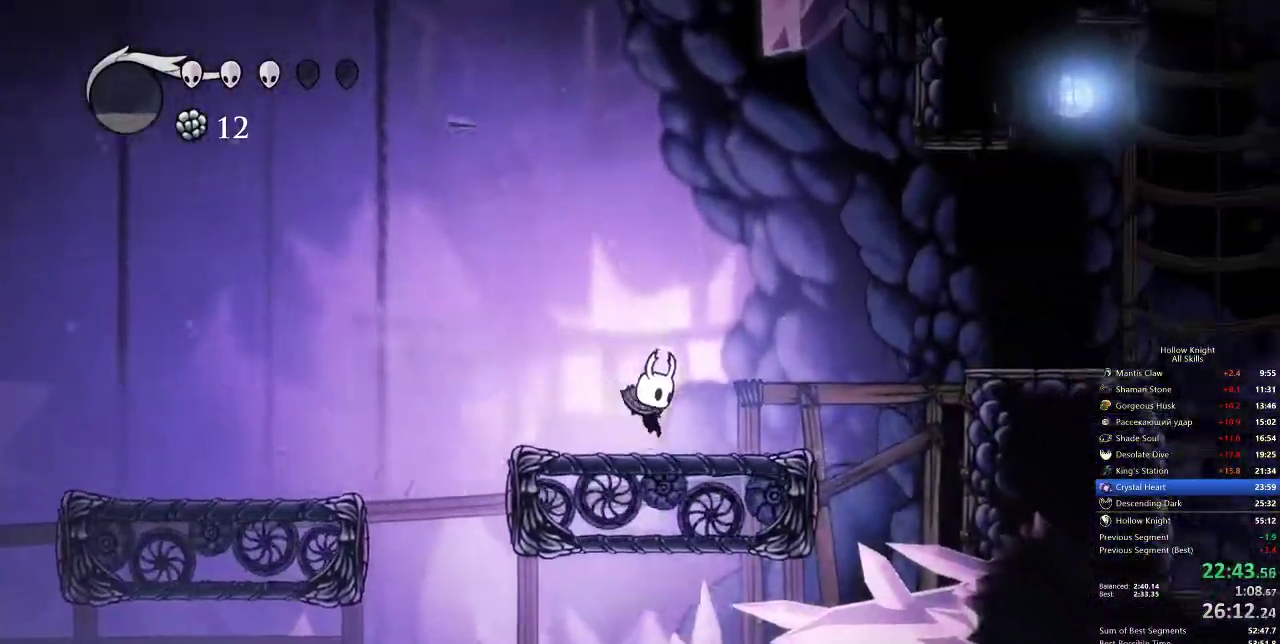
Gameplay with keyboard; each line is a JSON object with the keys held at the frame after it. "events" lists presses ("down") and releases ("up") of "cdash", "dash", "dnail", "down", "heal", "inv", "jump", "left", "nail", "right", "spell" and "up" between this image and that frame as [ms after this image, input, new state], when the widget could be followed in between. No other keys are recorded. Mouse input is not recorded. Key names are as the overlay labels them; some are game actions (e.g. jump) rather than physical keys.
{"keys": ["right"], "events": [[83, "jump", "down"], [267, "dash", "down"], [333, "jump", "up"], [433, "dash", "up"]]}
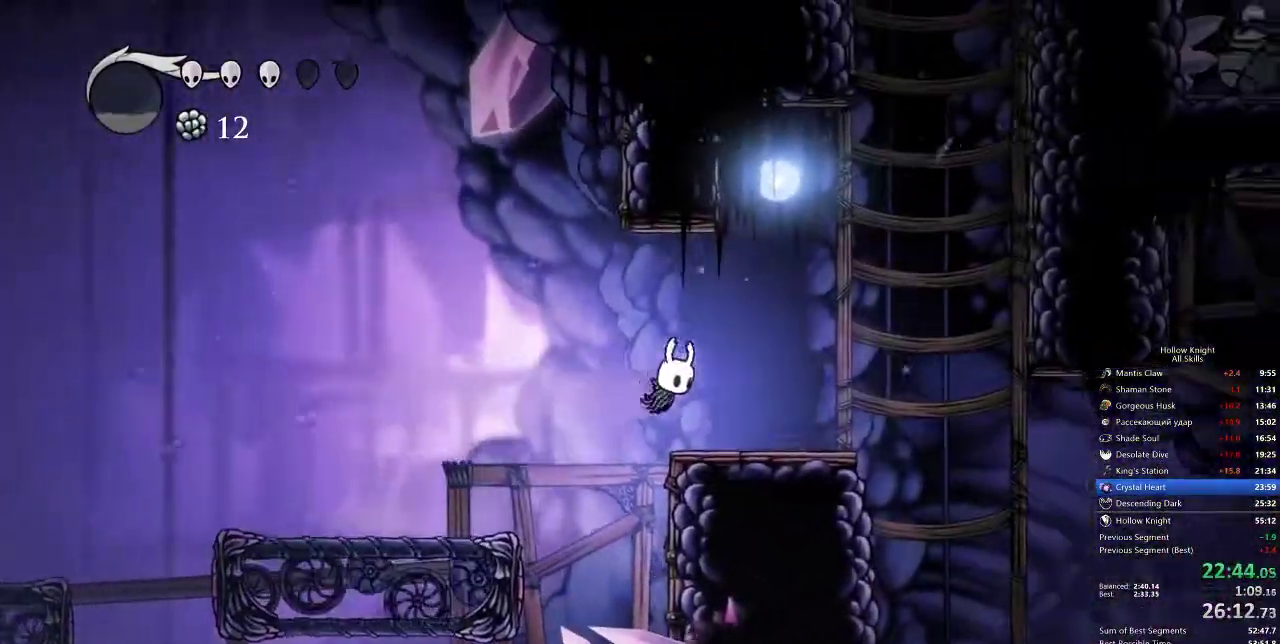
{"keys": ["down", "jump"], "events": [[350, "down", "down"], [383, "jump", "down"], [417, "right", "up"]]}
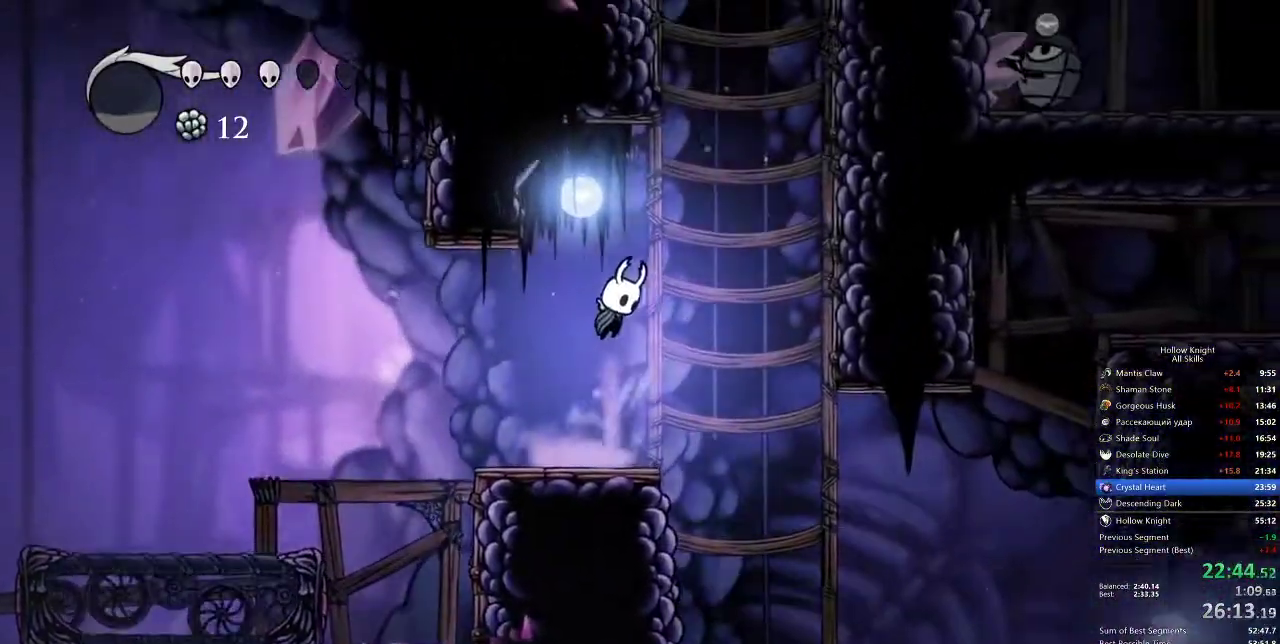
{"keys": ["jump", "left", "nail"], "events": [[150, "right", "down"], [217, "nail", "down"], [383, "left", "down"], [433, "right", "up"], [467, "down", "up"]]}
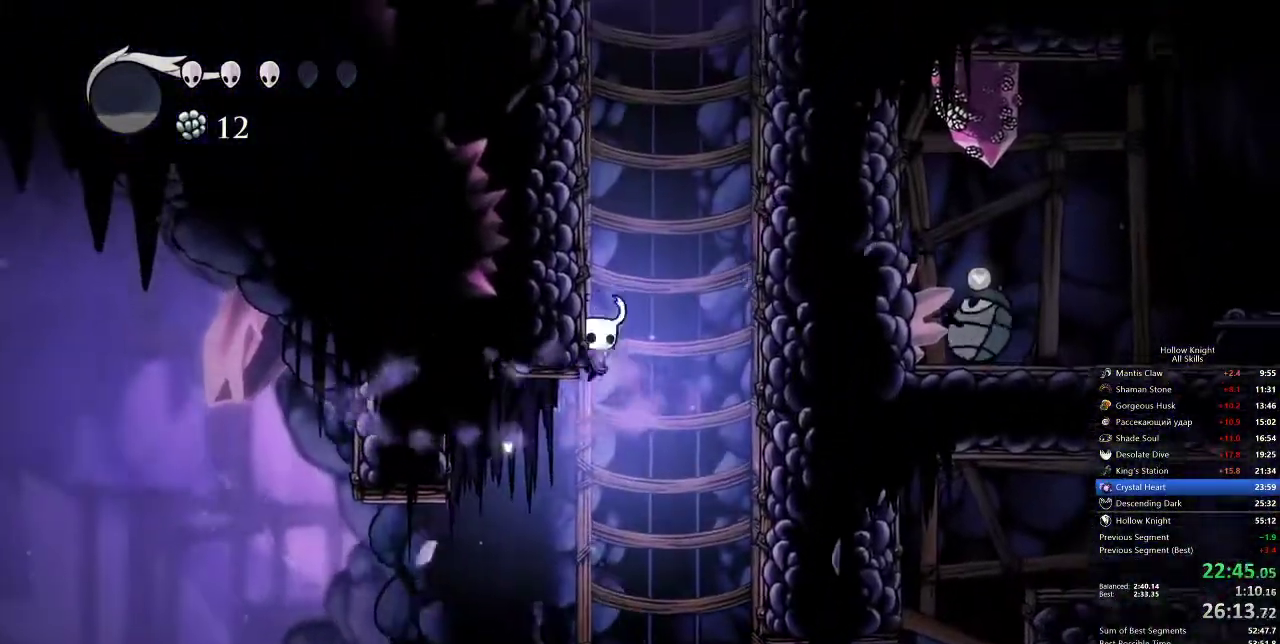
{"keys": ["jump", "left"], "events": [[33, "jump", "up"], [33, "nail", "up"], [83, "jump", "down"], [400, "jump", "up"], [450, "jump", "down"]]}
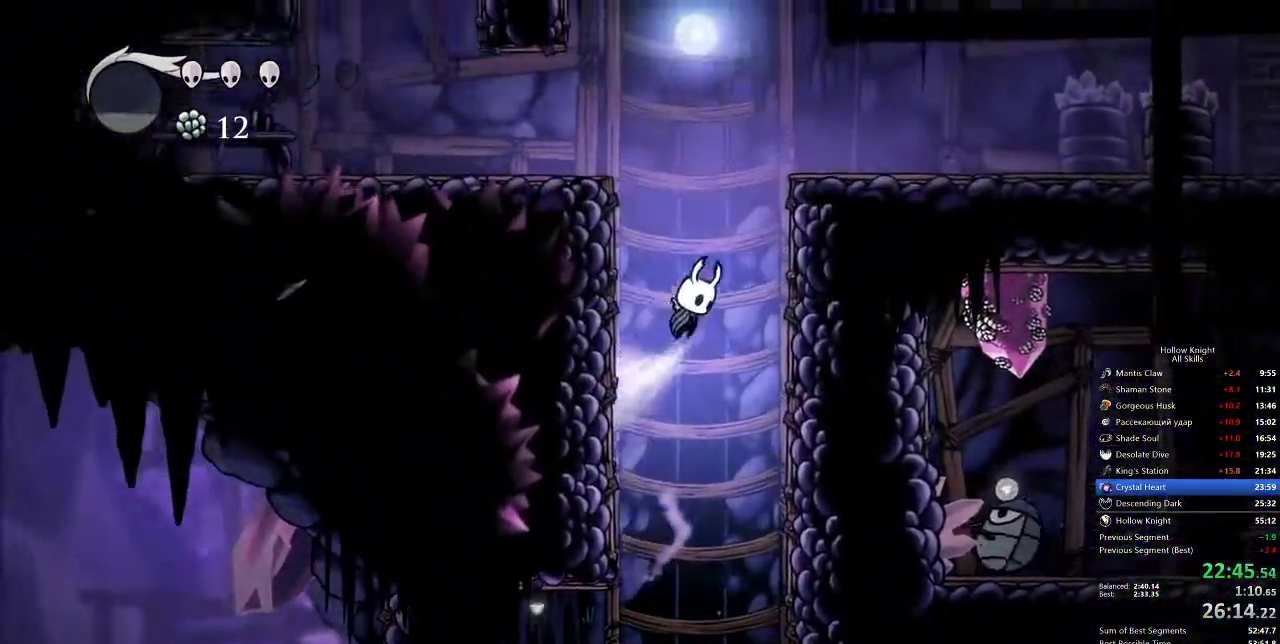
{"keys": ["left"], "events": [[433, "jump", "up"]]}
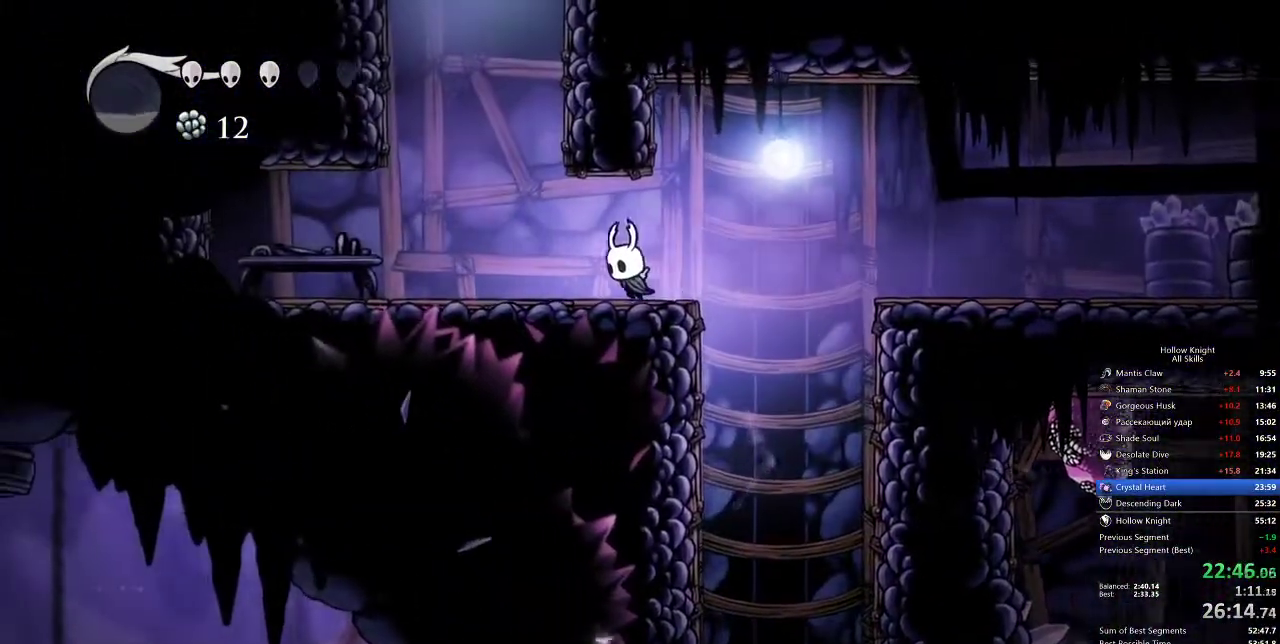
{"keys": ["right"], "events": [[200, "jump", "down"], [333, "left", "up"], [333, "right", "down"], [483, "jump", "up"]]}
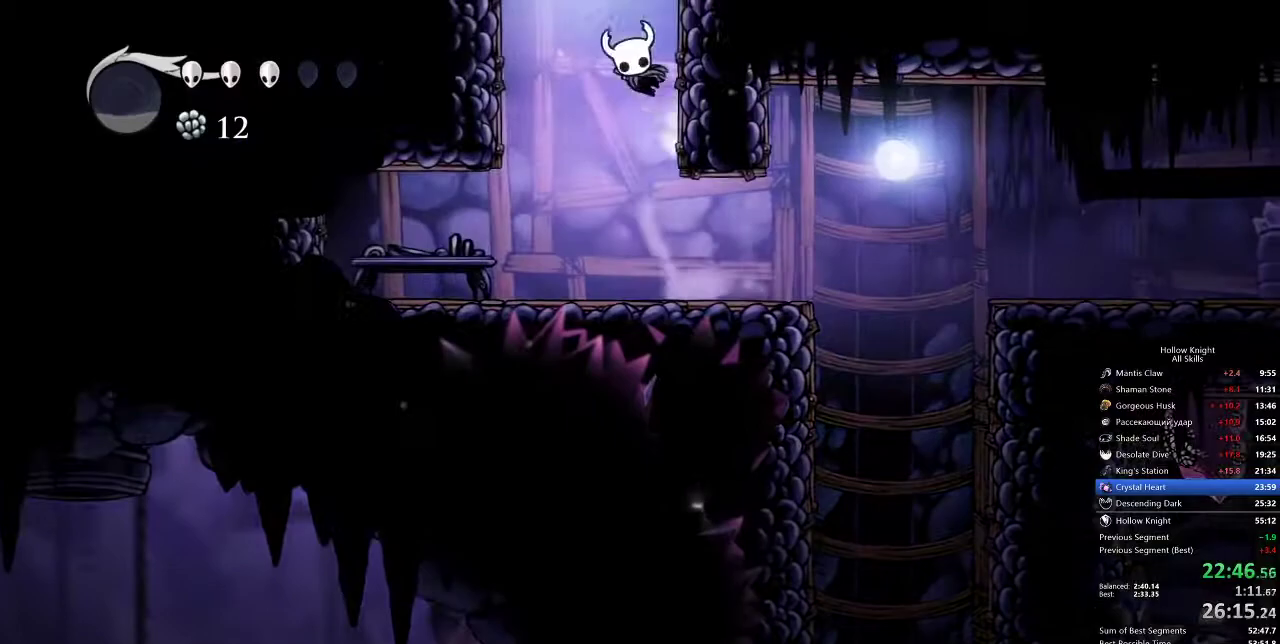
{"keys": ["right"], "events": [[17, "jump", "down"], [433, "jump", "up"]]}
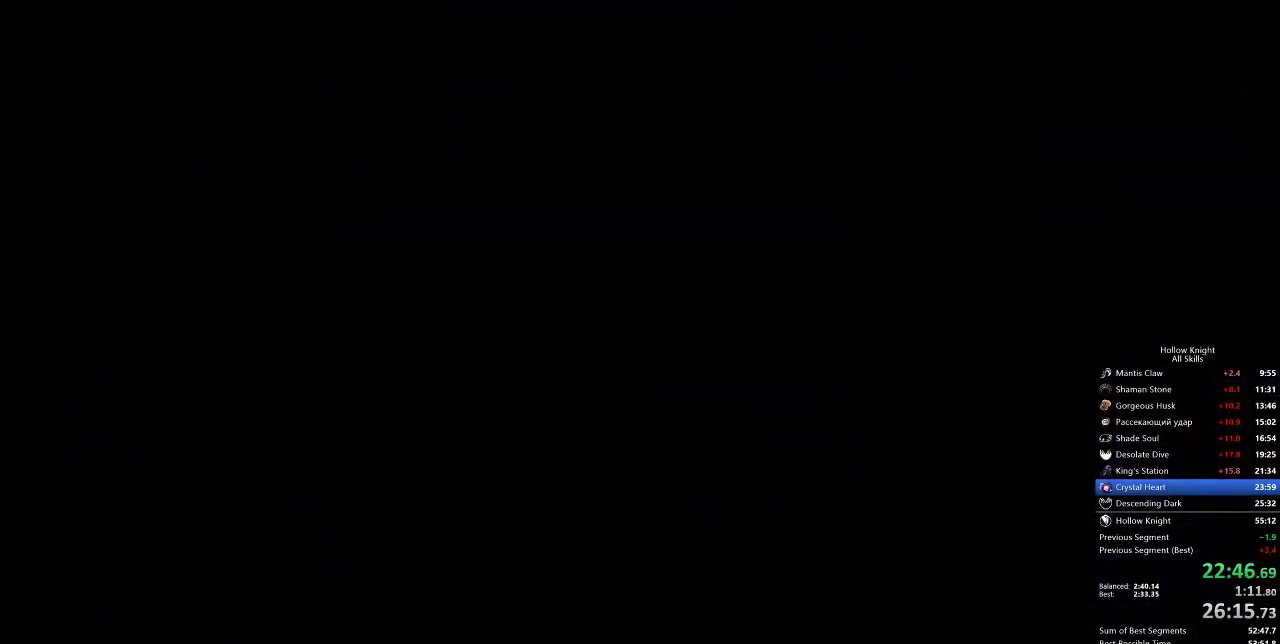
{"keys": ["right"], "events": []}
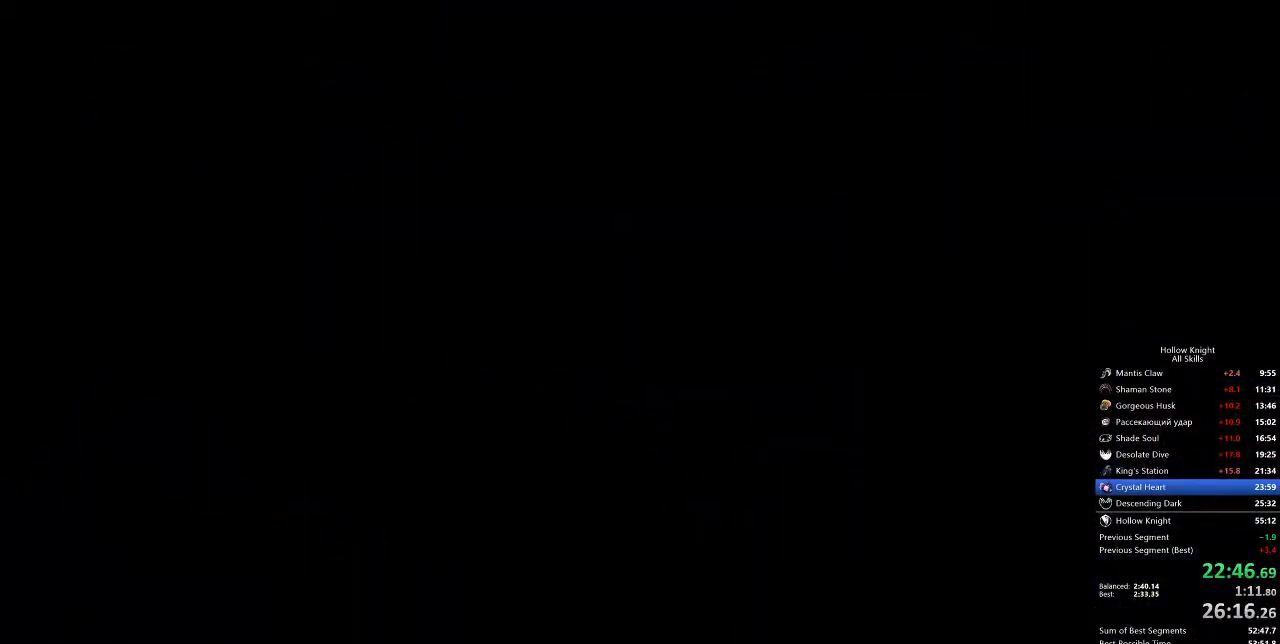
{"keys": ["right"], "events": []}
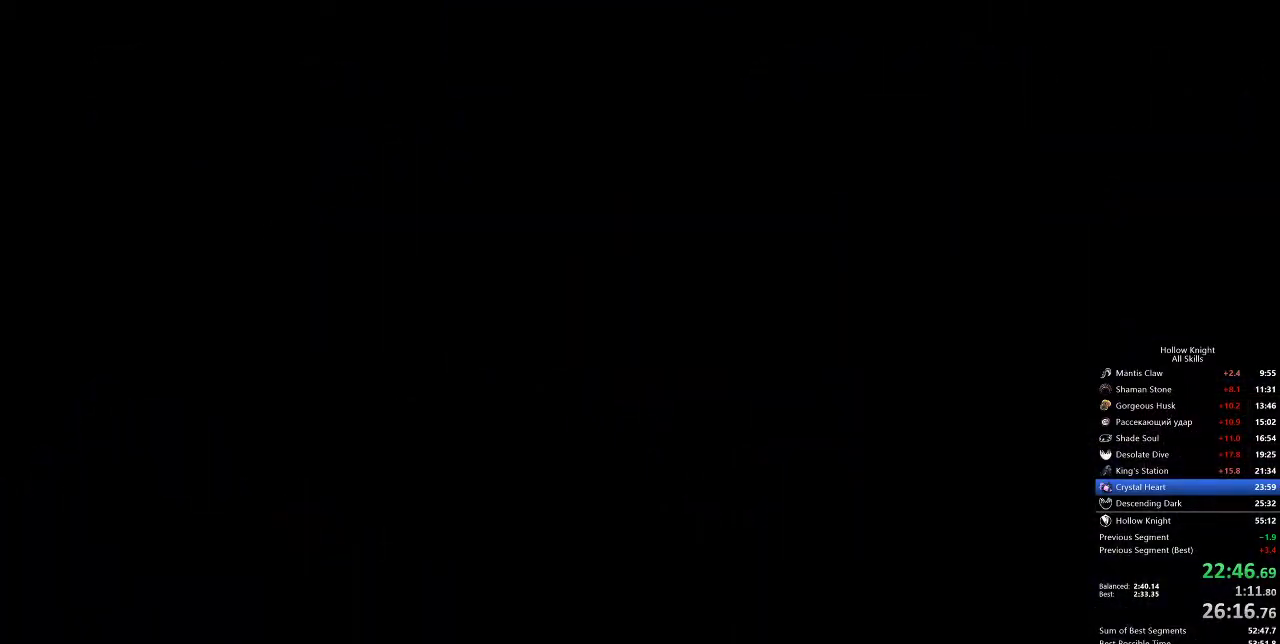
{"keys": ["right"], "events": []}
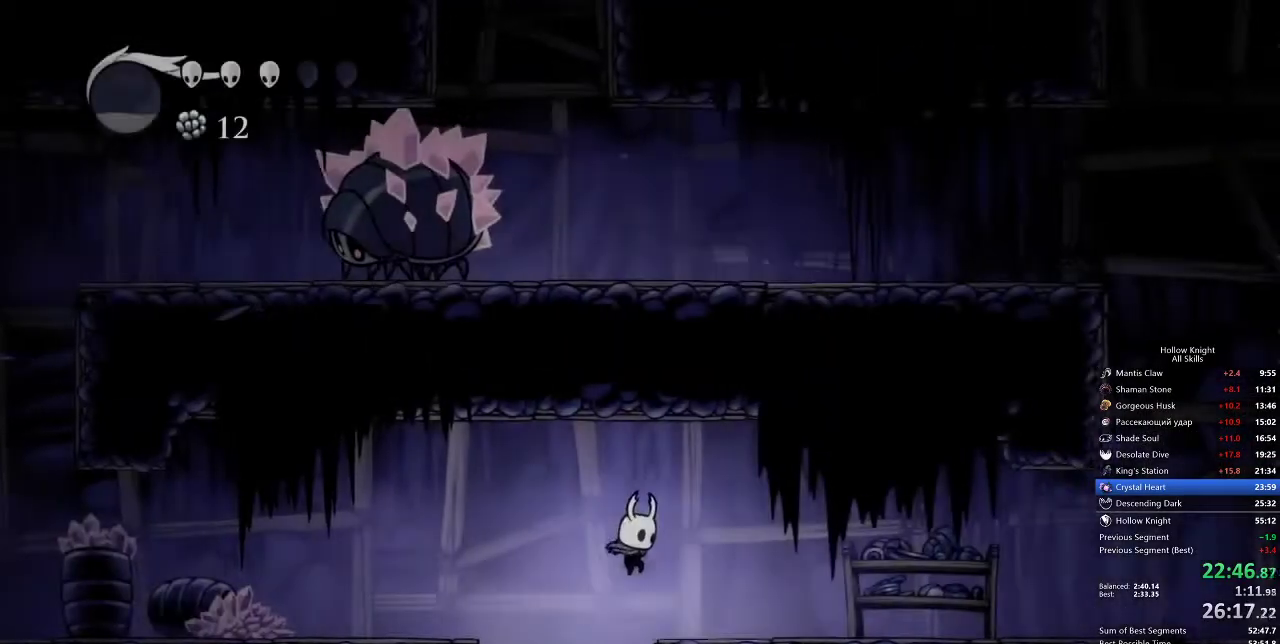
{"keys": ["dash", "right"], "events": [[400, "dash", "down"]]}
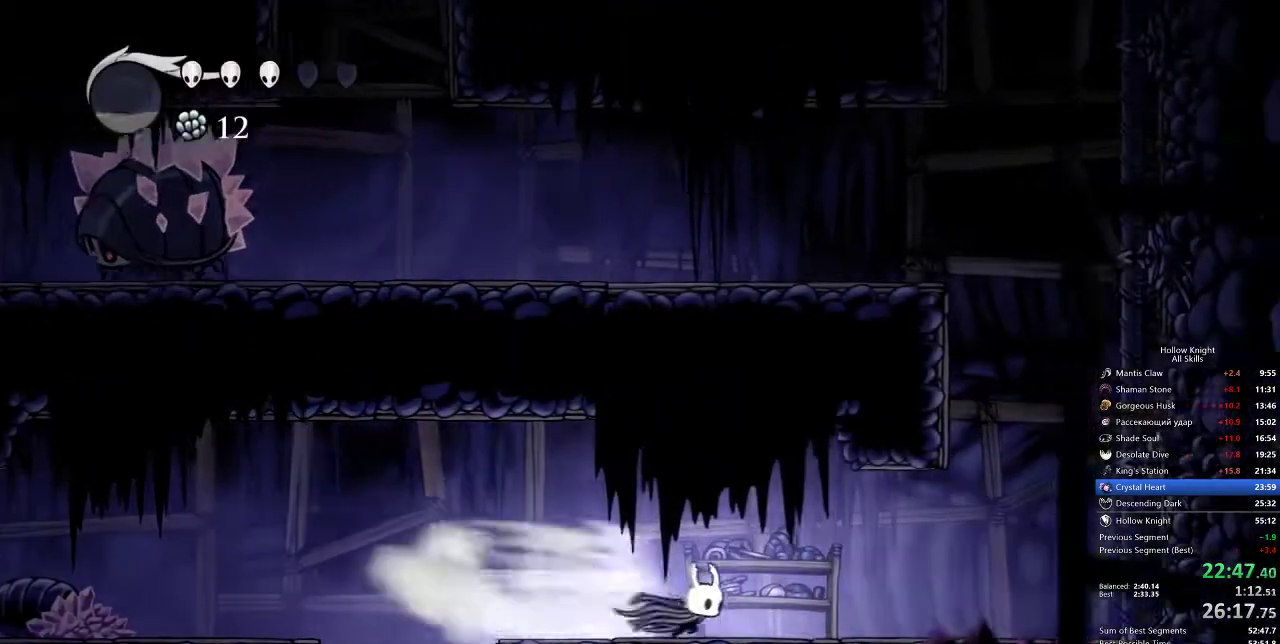
{"keys": ["jump", "right"], "events": [[50, "dash", "up"], [333, "jump", "down"]]}
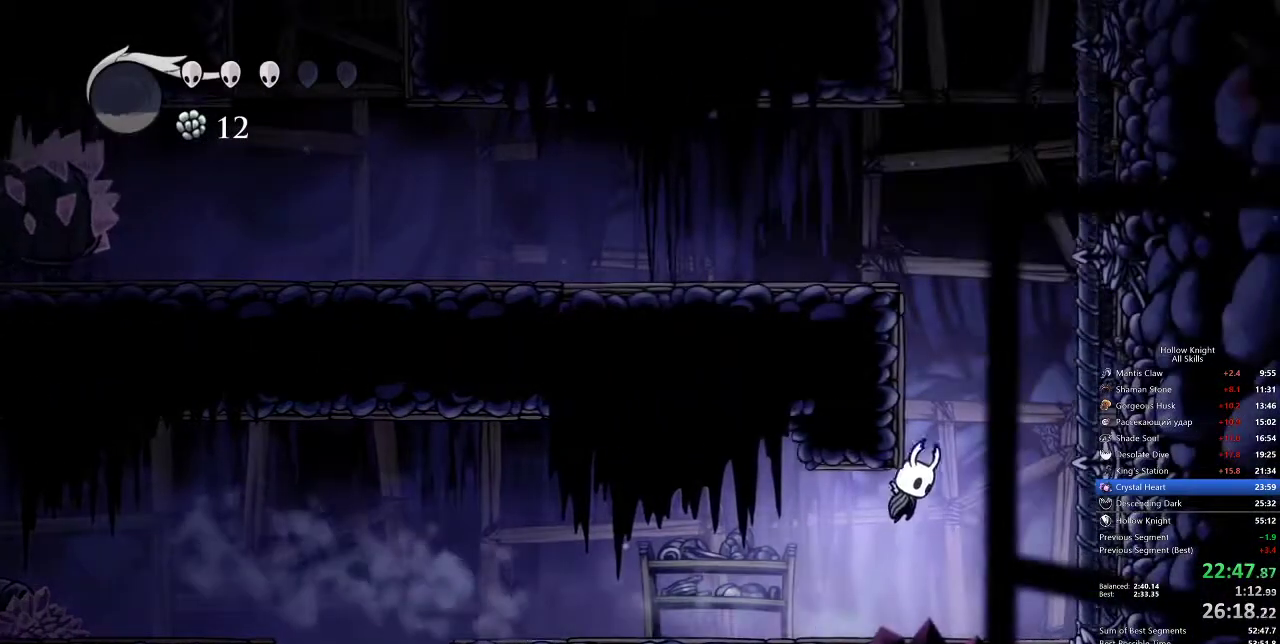
{"keys": ["jump", "right"], "events": [[17, "left", "down"], [117, "right", "up"], [200, "jump", "up"], [250, "jump", "down"], [350, "right", "down"], [383, "jump", "up"], [383, "left", "up"], [483, "jump", "down"]]}
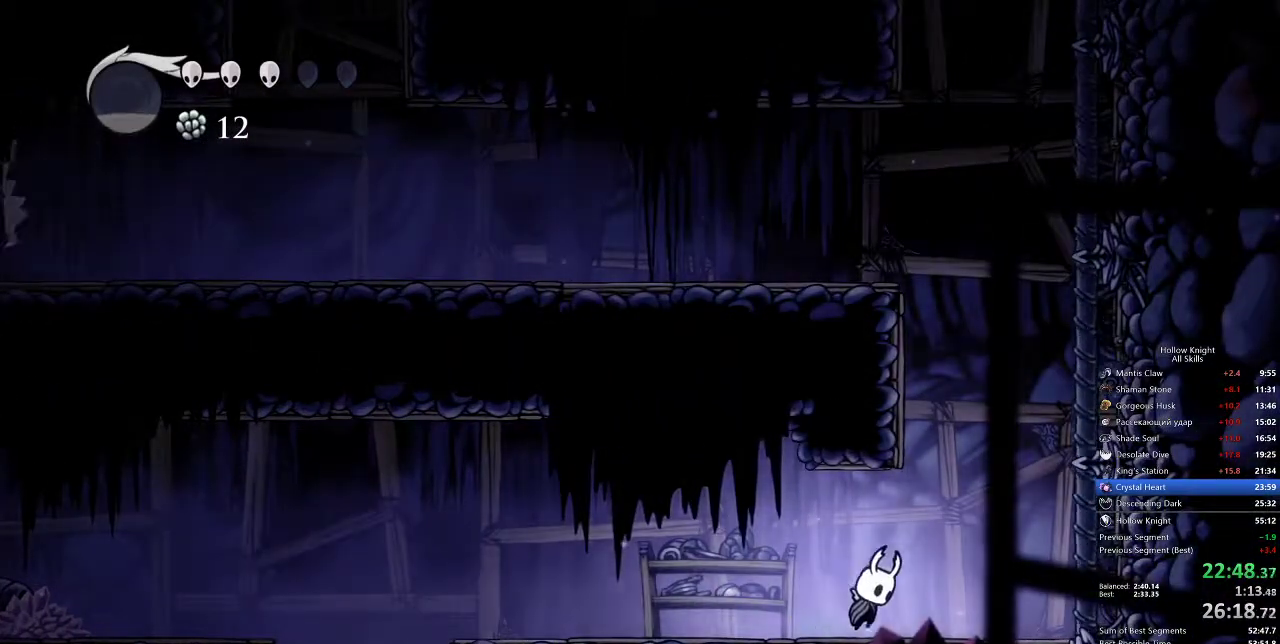
{"keys": ["jump", "left"], "events": [[167, "left", "down"], [267, "right", "up"], [367, "jump", "up"], [400, "jump", "down"]]}
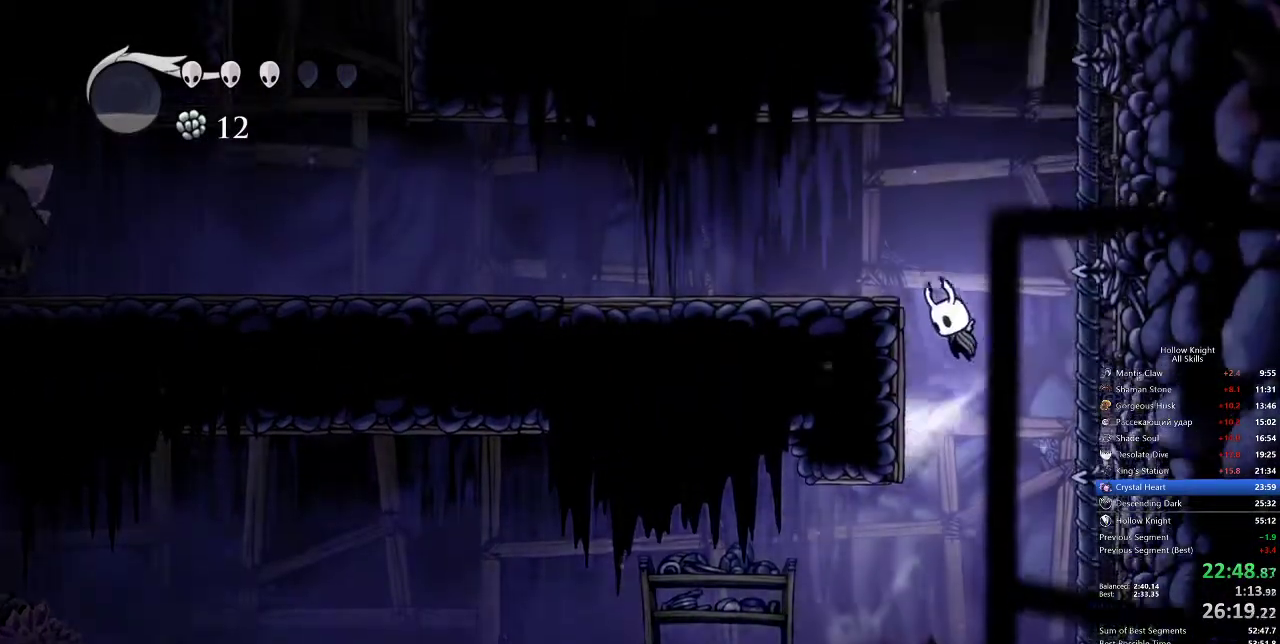
{"keys": ["jump", "right"], "events": [[150, "jump", "up"], [283, "left", "up"], [317, "right", "down"], [383, "jump", "down"]]}
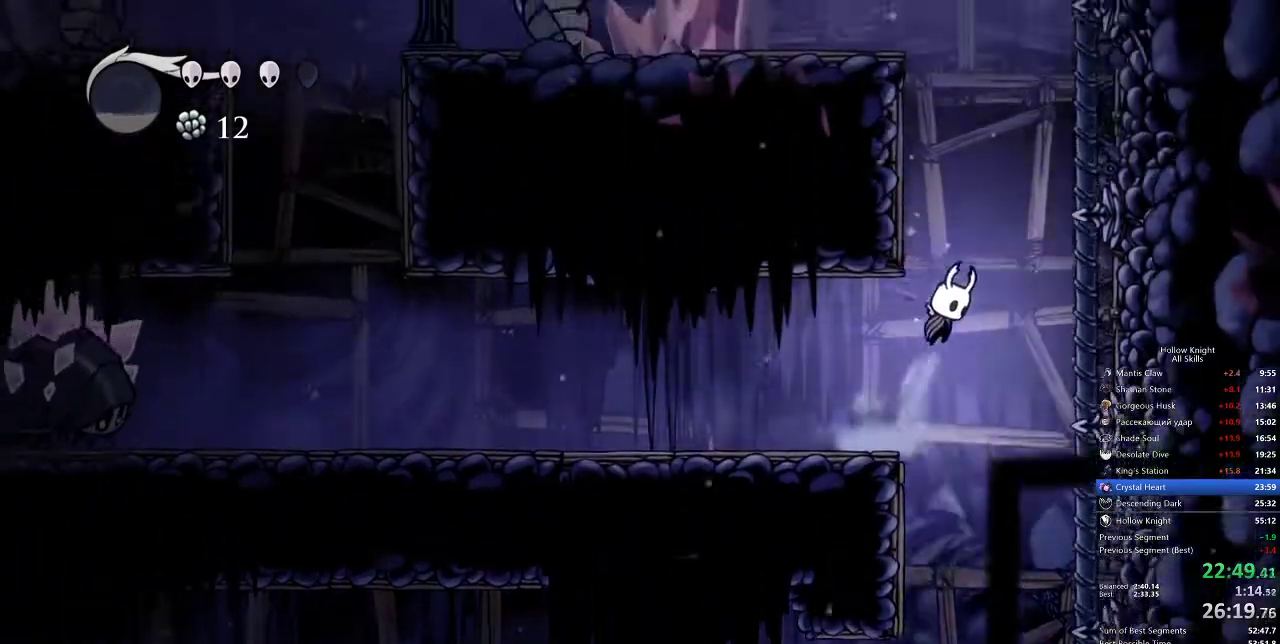
{"keys": ["jump", "left"], "events": [[33, "left", "down"], [117, "right", "up"], [250, "jump", "up"], [300, "jump", "down"]]}
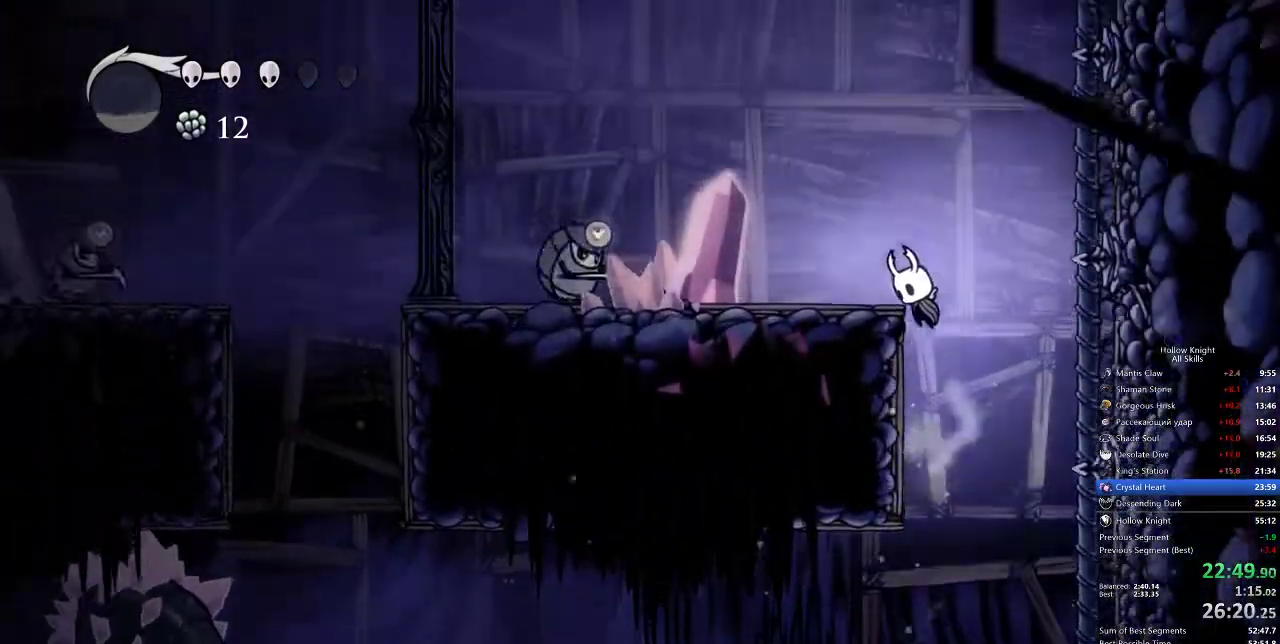
{"keys": ["jump"], "events": [[133, "jump", "up"], [183, "left", "up"], [267, "jump", "down"]]}